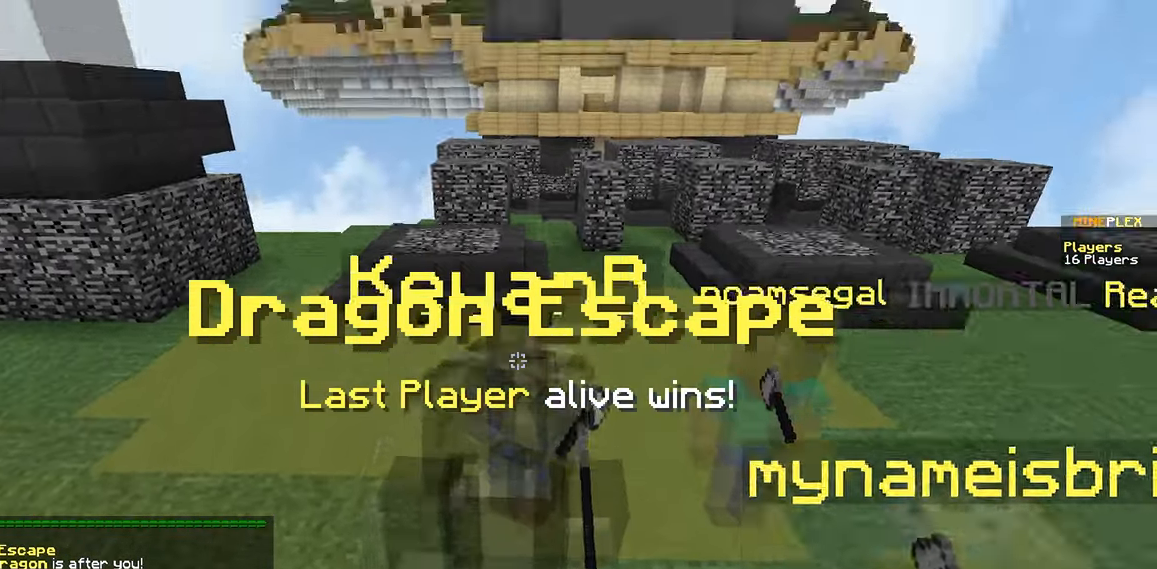
Gameplay with keyboard and mouse; each line is a JSON object with the keys and mouse buttons held at the frame after it. "events" lists presses ("down") and releases ("up") of "a", "d", "s", "space", "w", "mouse_left" and "mouse_right" between this image and that frame as [ms after this image, input, new state], when the widget could be followed in between. "mouse_left", "mouse_right" = the "left", "right" buttons of the "mouse" list. No other keys are recorded. Fast repeated clicks can show as one long hold. Mouse movement is not recorded.
{"keys": ["w"], "mouse": [], "events": [[366, "w", "down"]]}
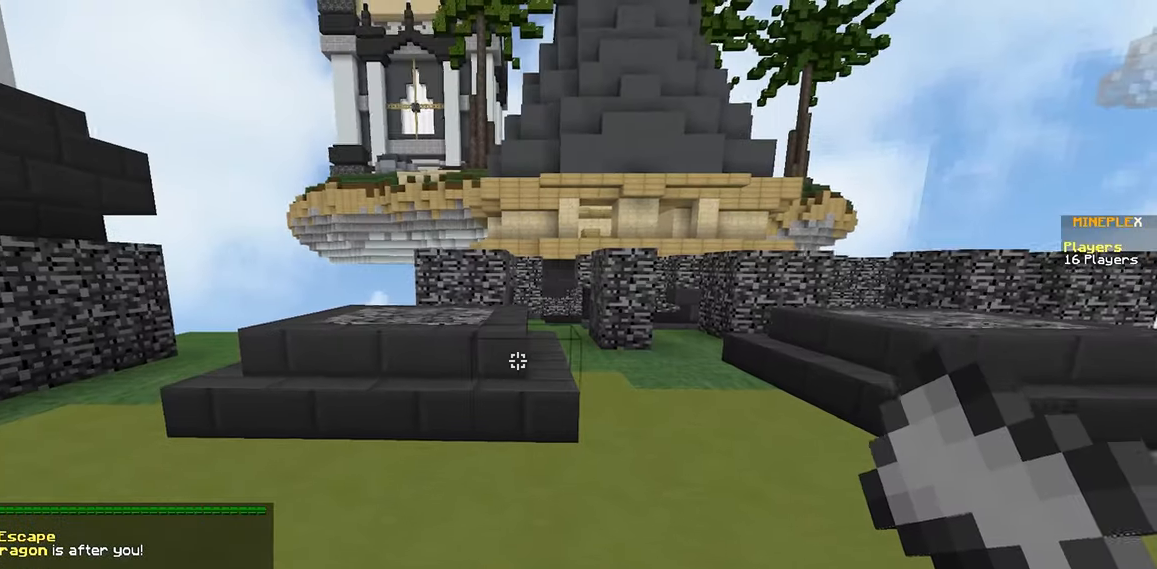
{"keys": ["w"], "mouse": [], "events": []}
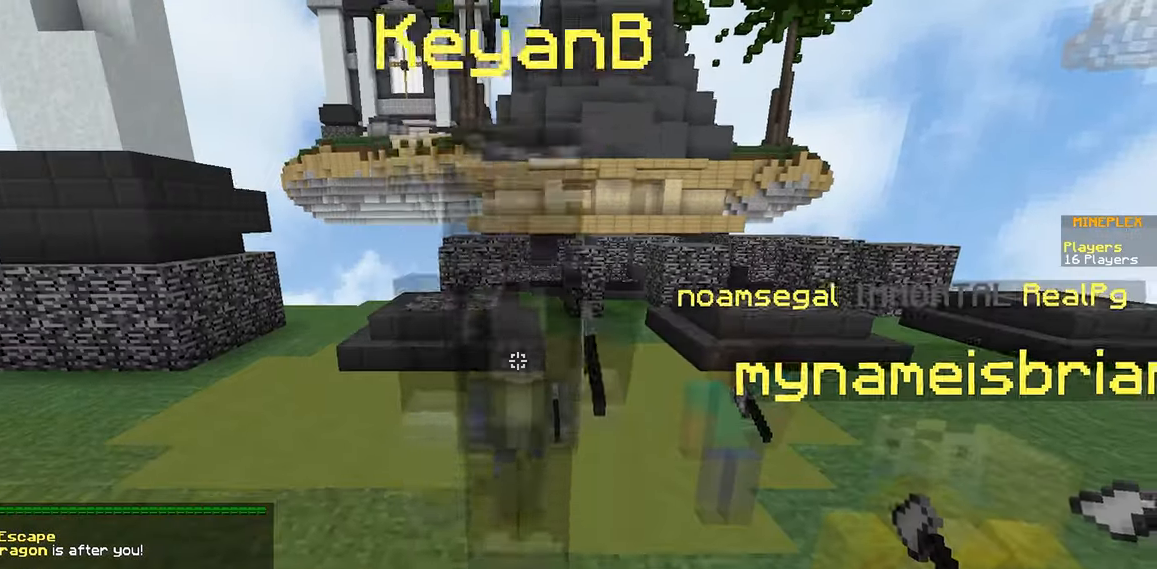
{"keys": ["w"], "mouse": [], "events": []}
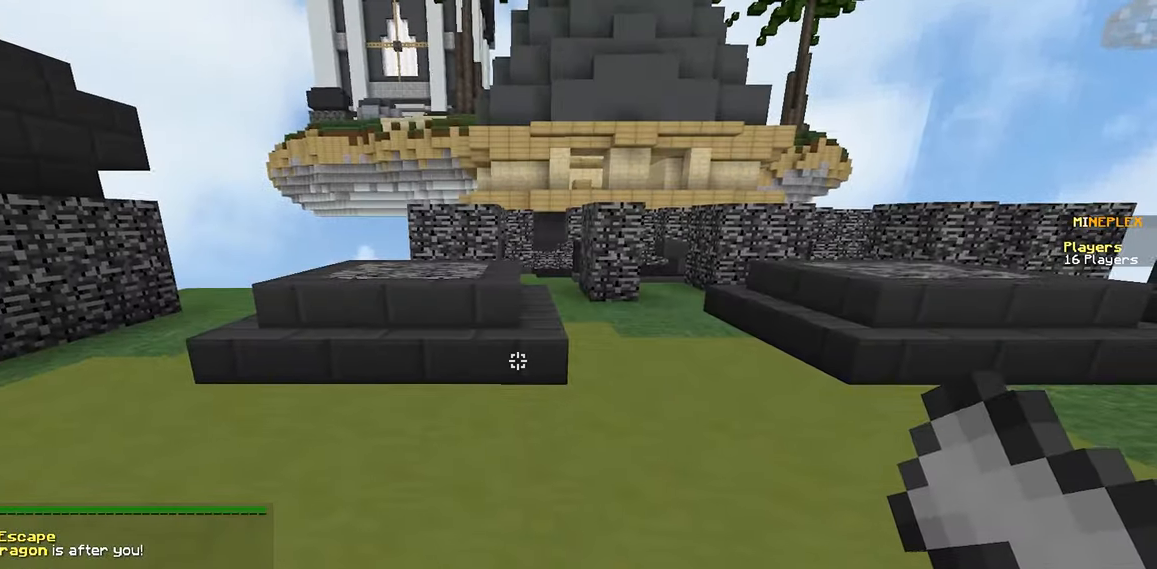
{"keys": ["w"], "mouse": [], "events": []}
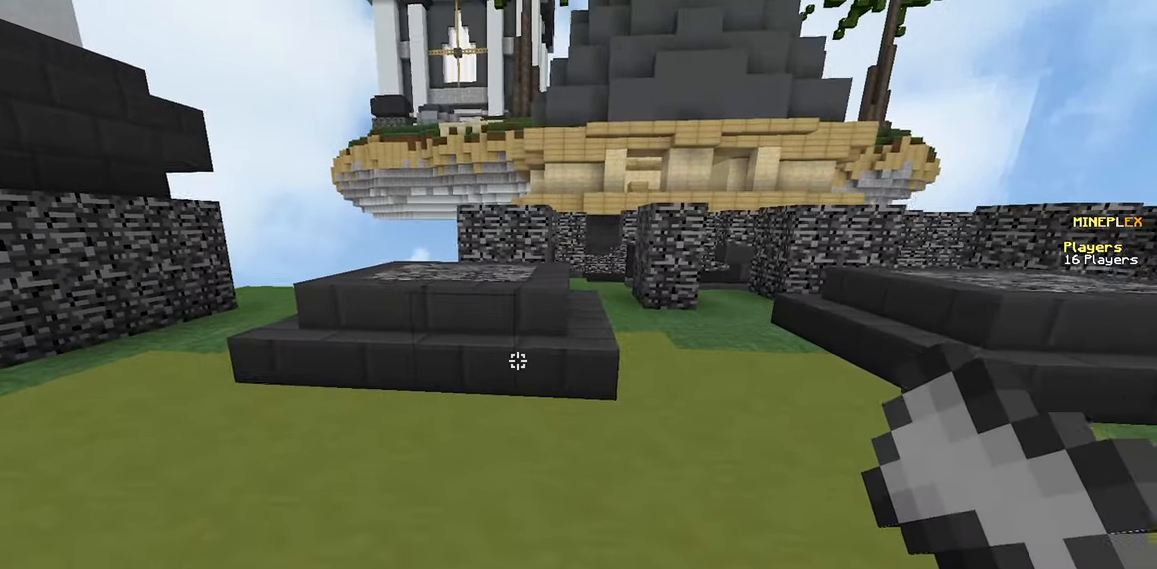
{"keys": ["space", "w"], "mouse": [], "events": [[500, "space", "down"]]}
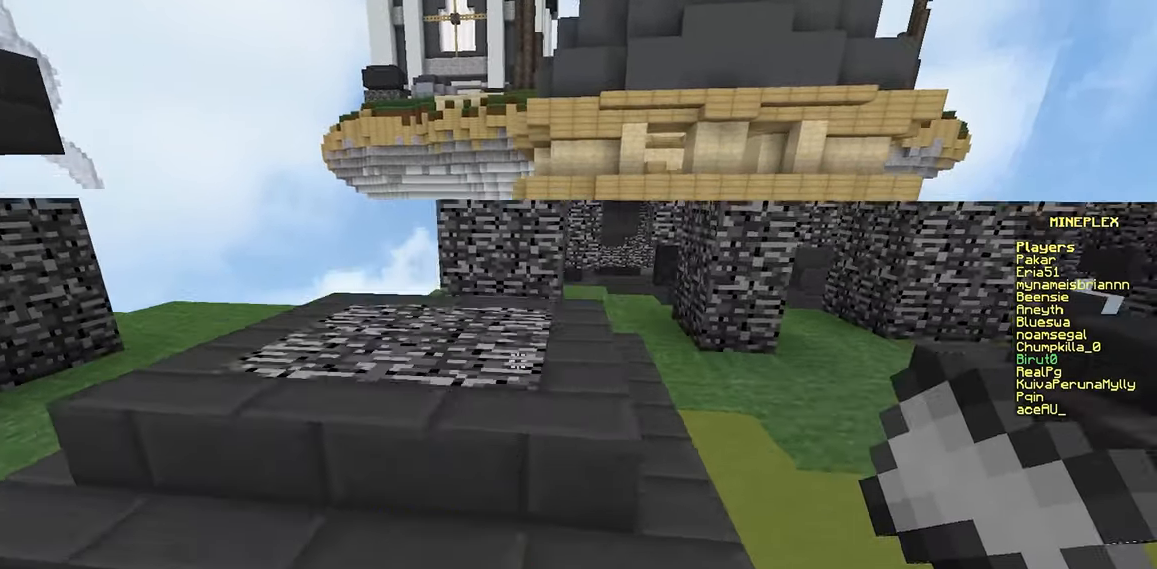
{"keys": ["d", "space", "w"], "mouse": [], "events": [[116, "a", "down"], [133, "space", "up"], [316, "space", "down"], [466, "d", "down"], [483, "a", "up"]]}
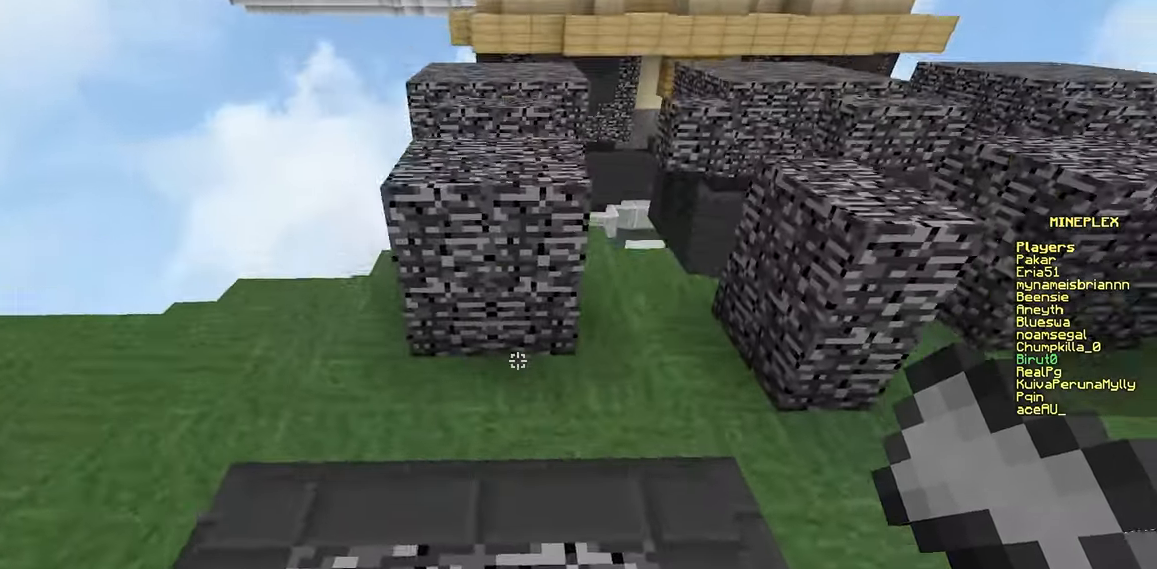
{"keys": ["w"], "mouse": [], "events": [[33, "w", "up"], [83, "space", "up"], [216, "w", "down"], [283, "d", "up"]]}
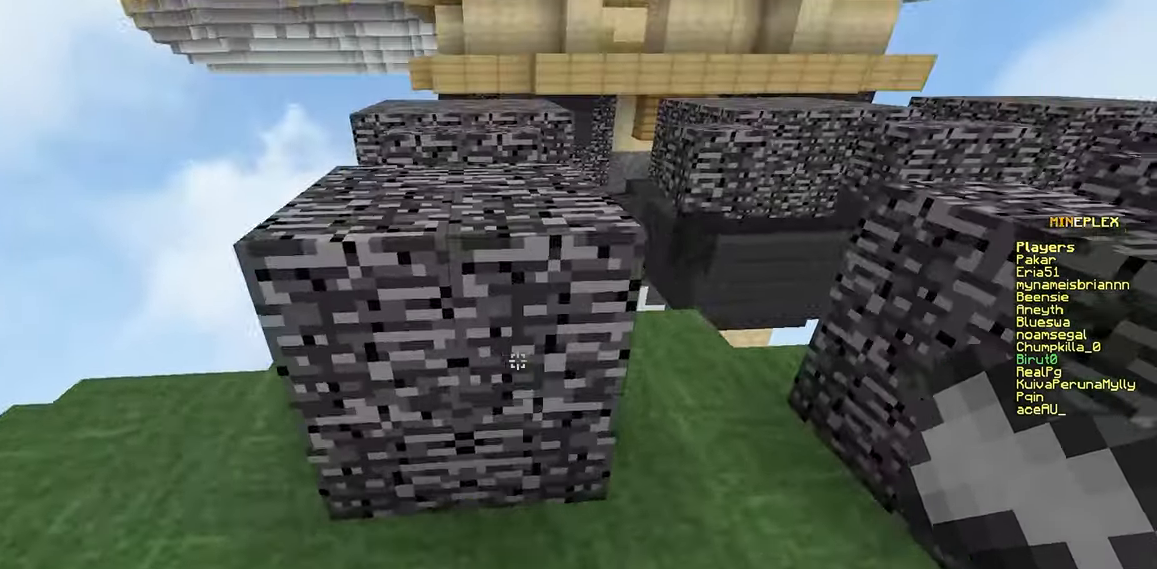
{"keys": ["w"], "mouse": [], "events": [[16, "space", "down"], [233, "space", "up"]]}
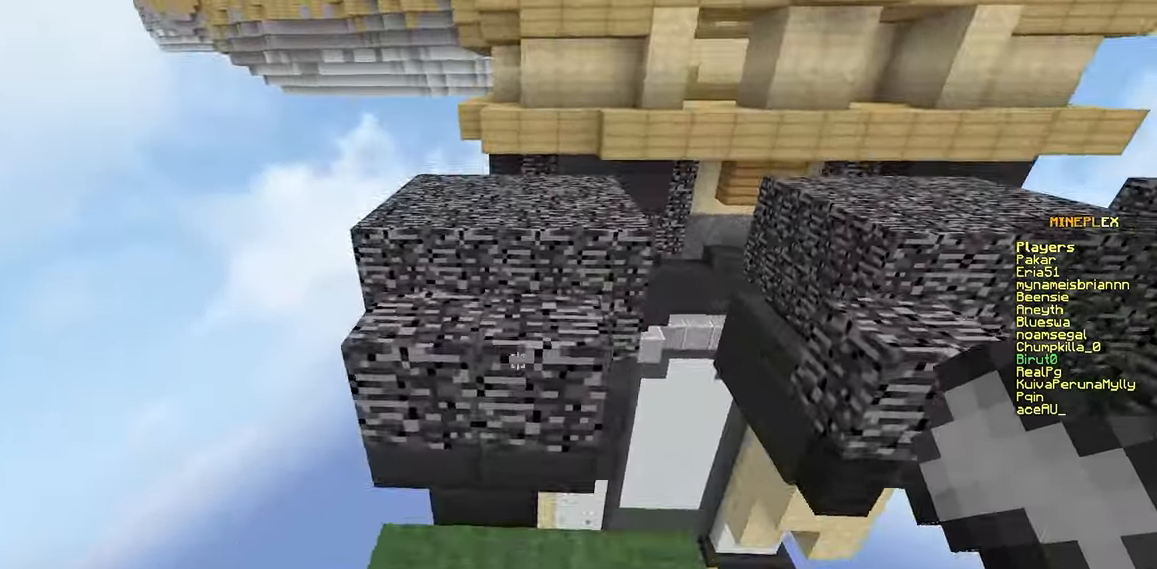
{"keys": ["space", "w"], "mouse": [], "events": [[16, "space", "down"], [166, "d", "down"], [433, "d", "up"]]}
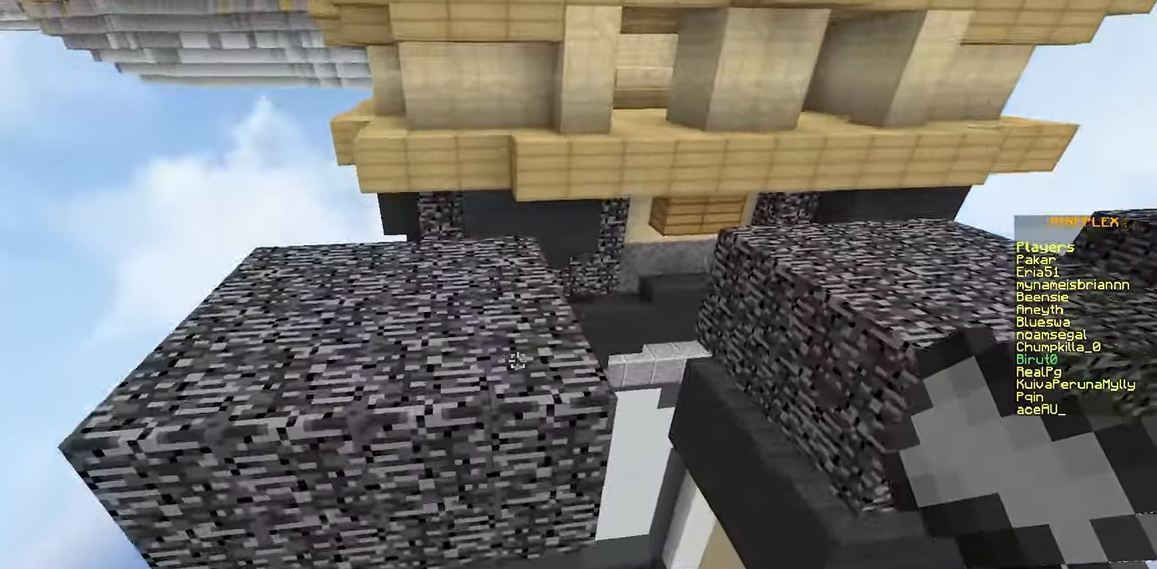
{"keys": ["a", "w"], "mouse": [], "events": [[383, "space", "up"], [416, "a", "down"]]}
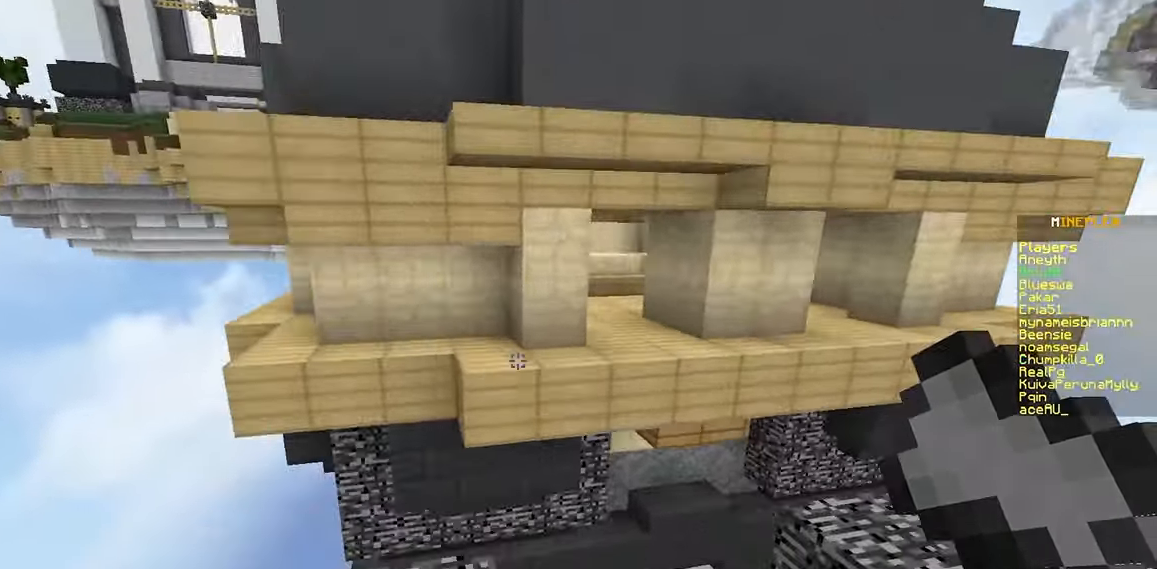
{"keys": ["w"], "mouse": [], "events": [[183, "a", "up"]]}
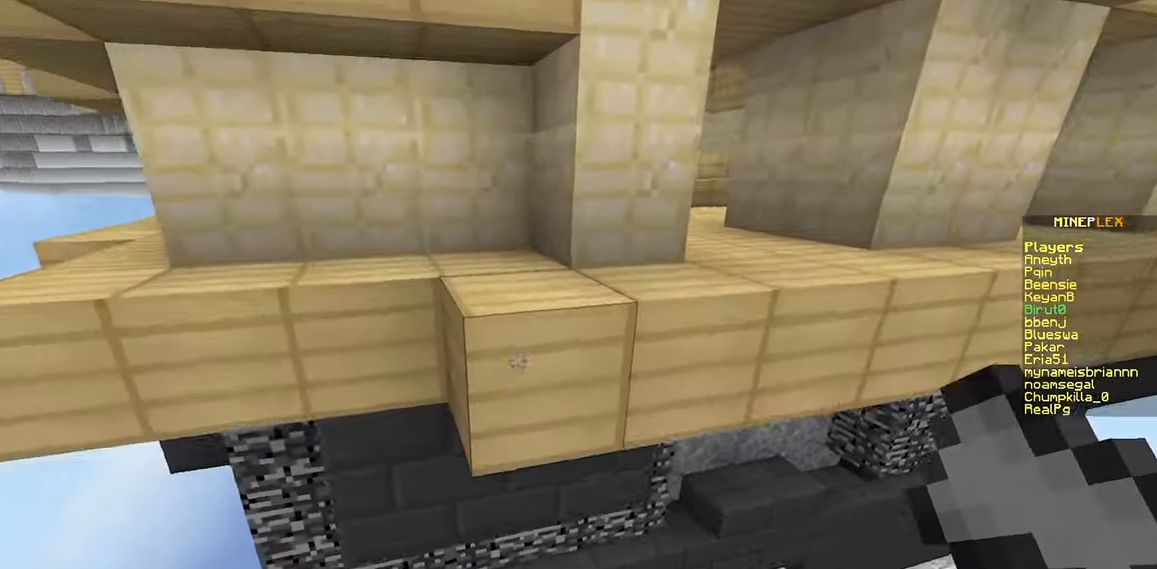
{"keys": ["d", "w"], "mouse": [], "events": [[17, "space", "down"], [217, "d", "down"], [233, "space", "up"]]}
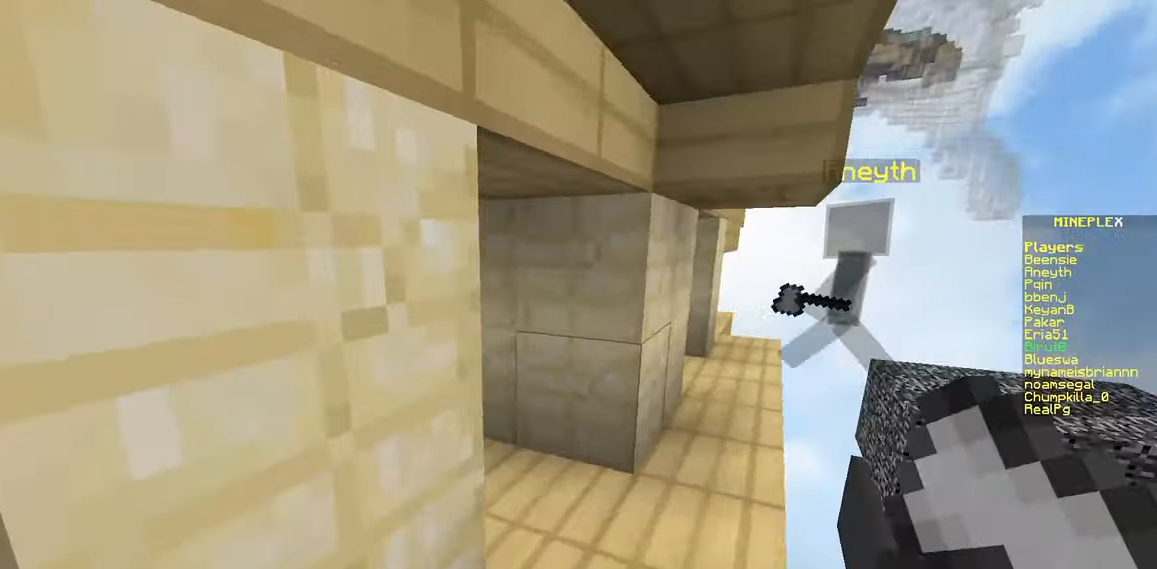
{"keys": ["space", "w"], "mouse": [], "events": [[300, "d", "up"], [483, "space", "down"]]}
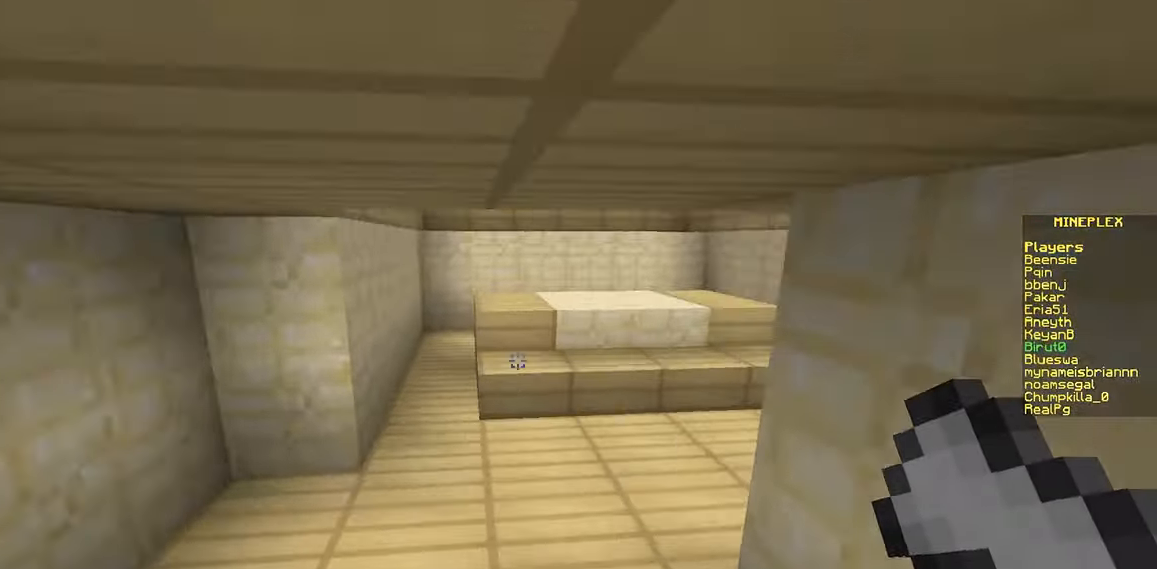
{"keys": ["space", "w"], "mouse": [], "events": [[33, "space", "up"], [117, "space", "down"], [183, "space", "up"], [267, "space", "down"], [383, "space", "up"], [417, "space", "down"]]}
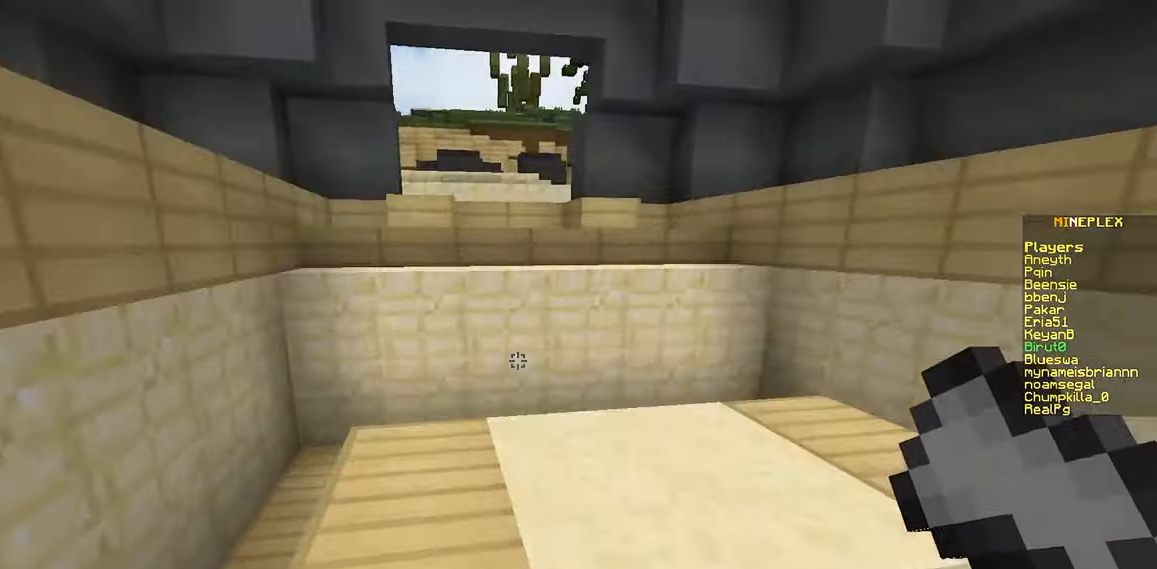
{"keys": ["space", "w"], "mouse": [], "events": [[133, "space", "up"], [367, "space", "down"]]}
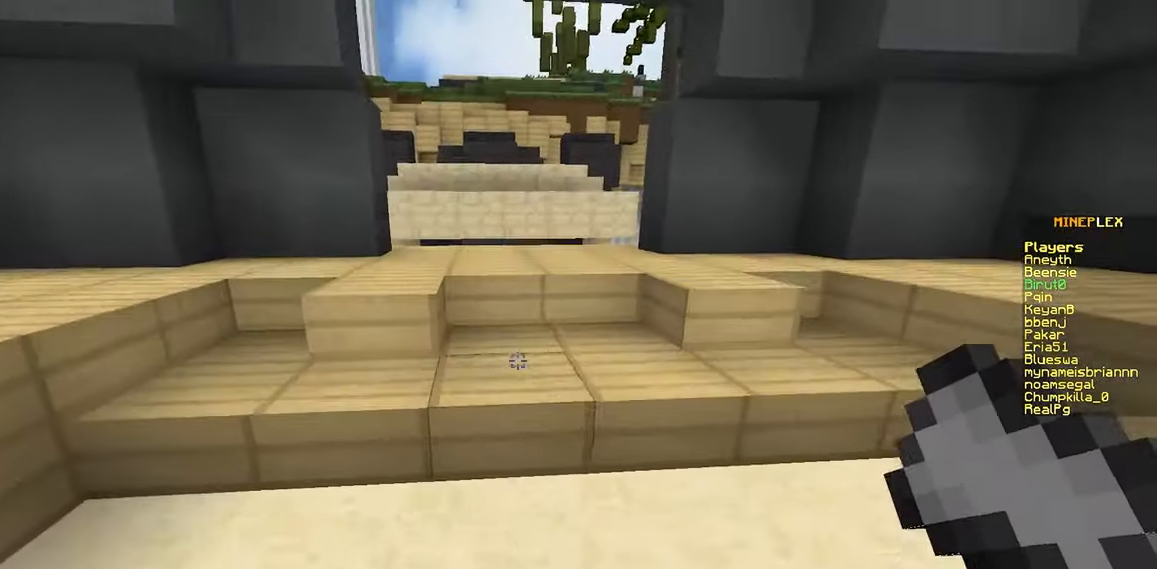
{"keys": ["space", "w"], "mouse": [], "events": [[83, "space", "up"], [117, "d", "down"], [267, "space", "down"], [283, "d", "up"], [383, "space", "up"], [467, "space", "down"]]}
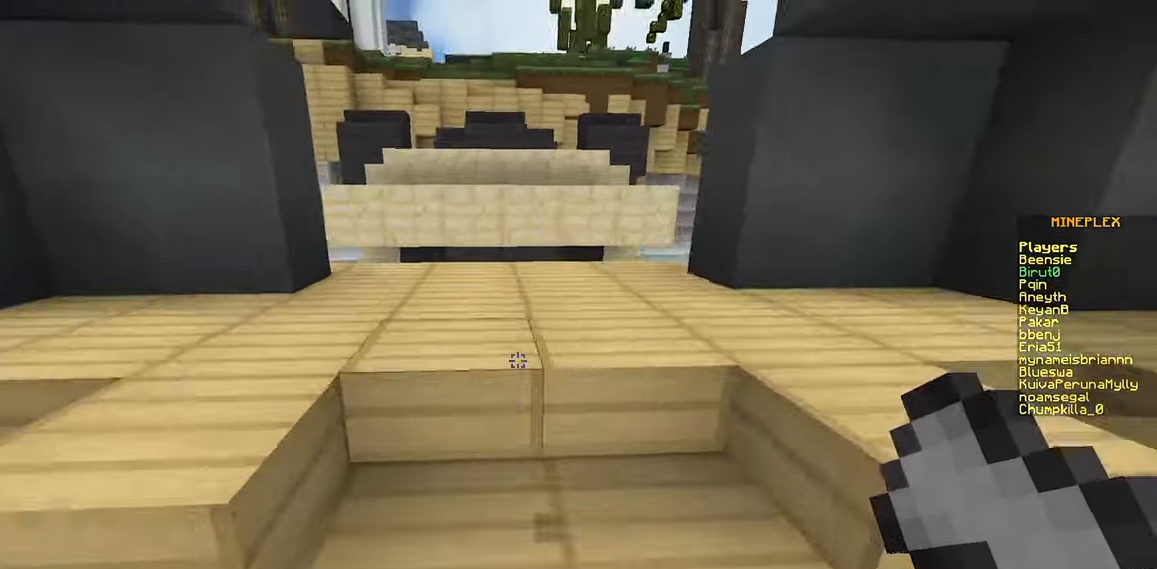
{"keys": ["w"], "mouse": [], "events": [[117, "a", "down"], [233, "a", "up"], [233, "space", "up"]]}
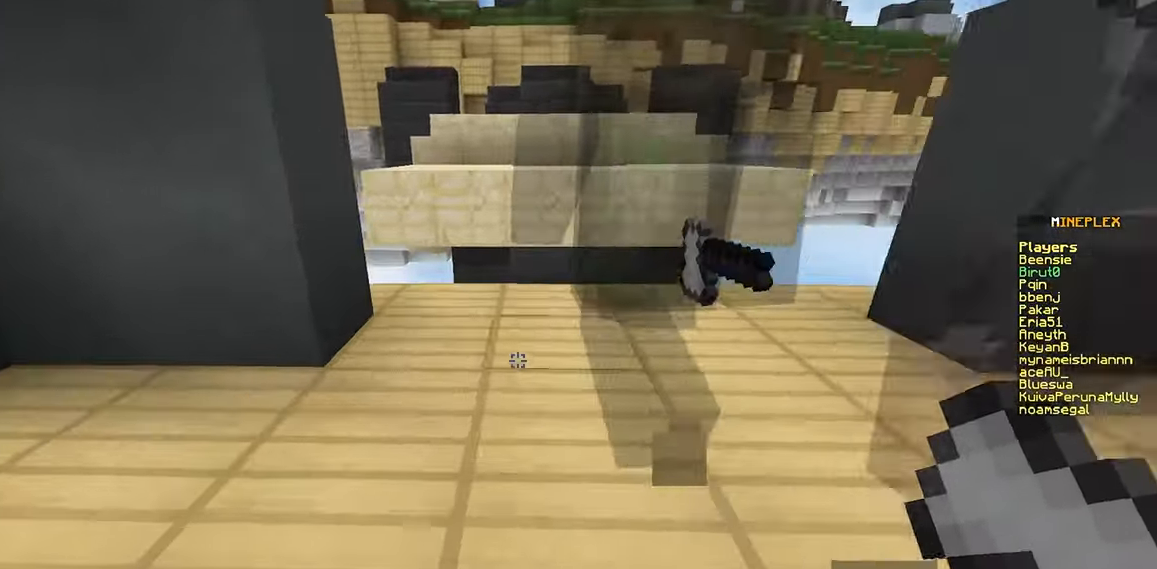
{"keys": ["w"], "mouse": [], "events": [[17, "space", "down"], [233, "space", "up"]]}
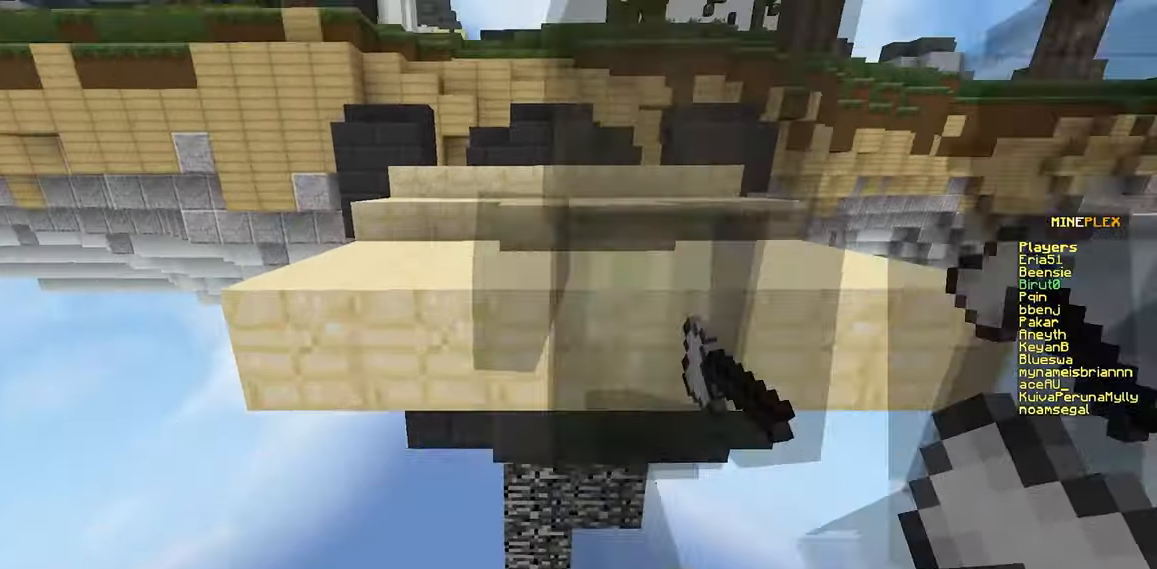
{"keys": ["w"], "mouse": [], "events": [[217, "space", "down"], [383, "space", "up"]]}
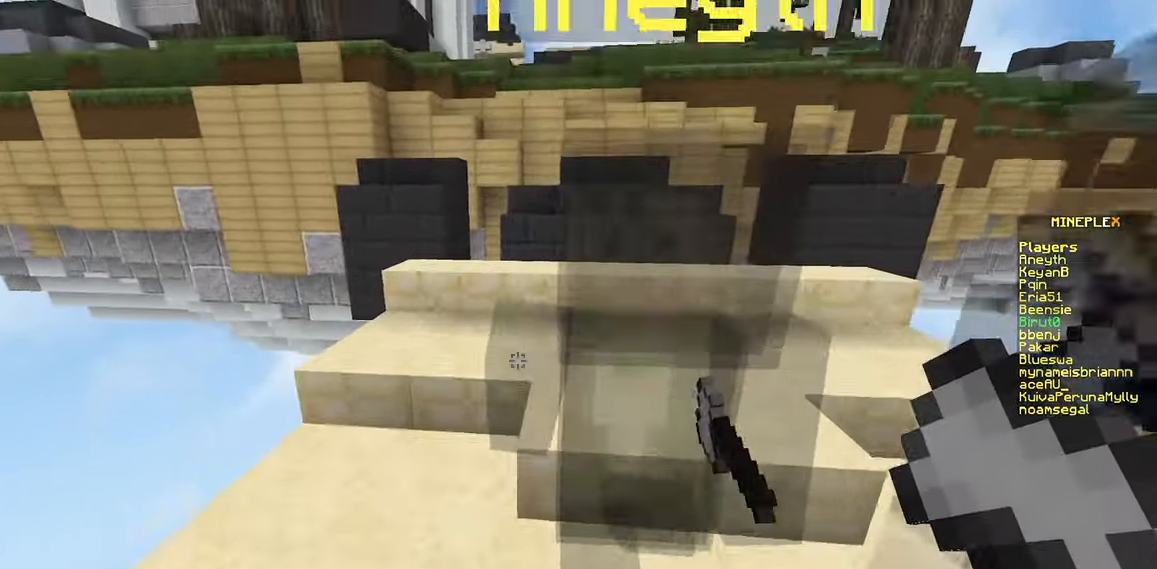
{"keys": ["space", "w"], "mouse": [], "events": [[317, "space", "down"], [383, "space", "up"], [467, "space", "down"]]}
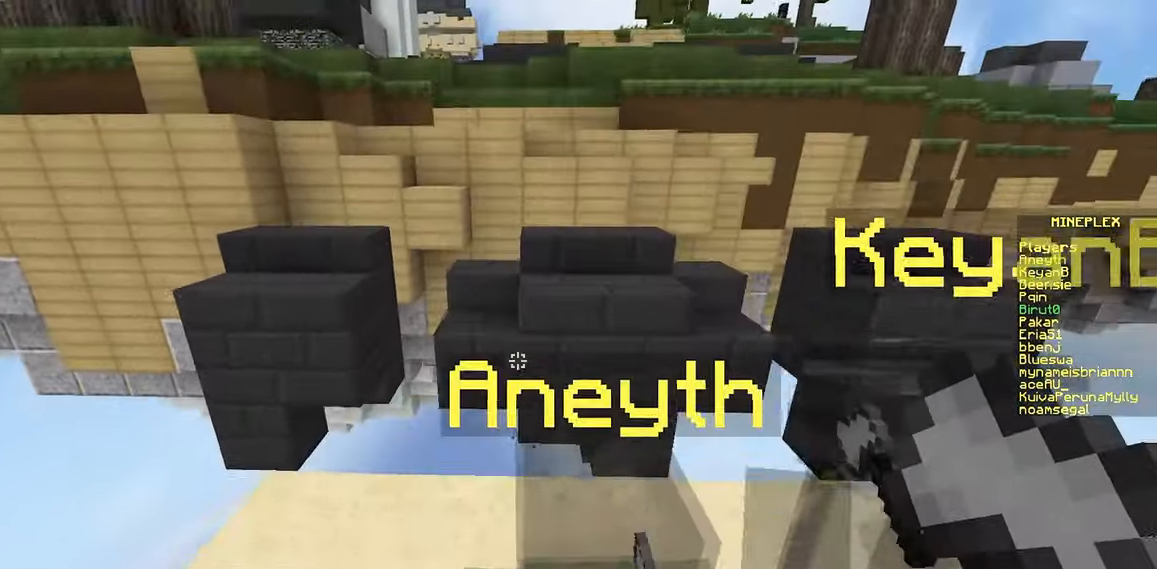
{"keys": ["w"], "mouse": [], "events": [[133, "space", "up"]]}
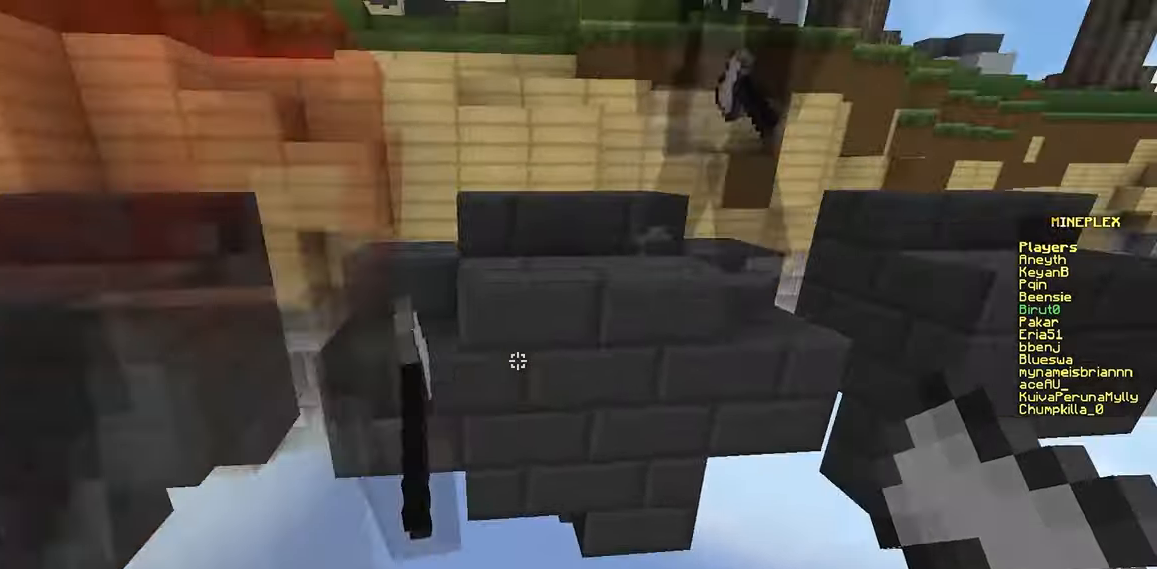
{"keys": ["w"], "mouse": [], "events": [[167, "space", "down"], [334, "space", "up"]]}
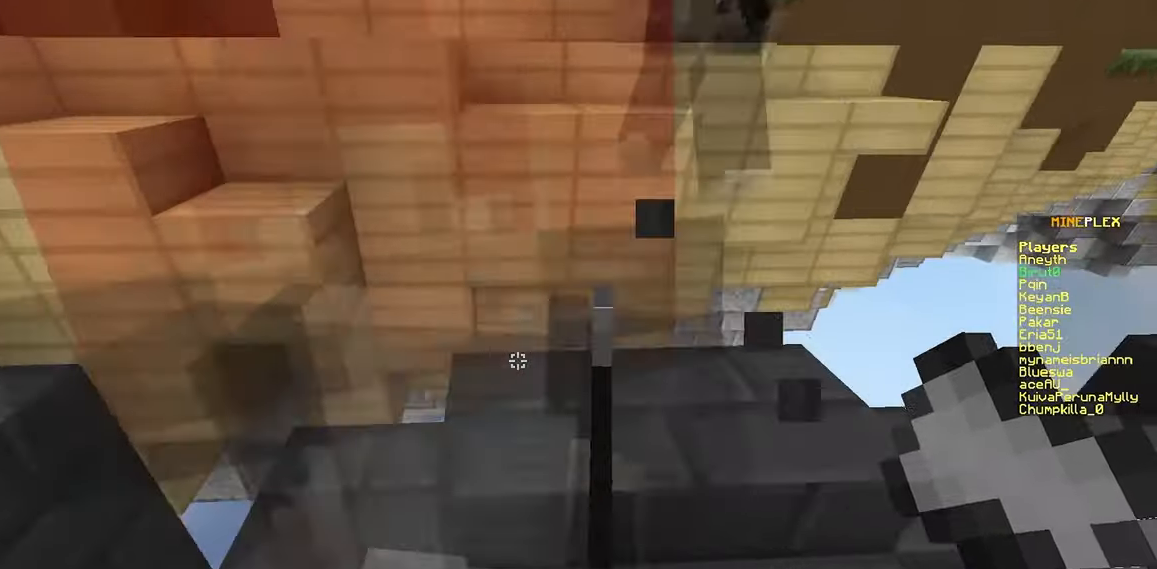
{"keys": ["space", "w"], "mouse": [], "events": [[67, "d", "down"], [200, "a", "down"], [234, "d", "up"], [284, "a", "up"], [417, "space", "down"]]}
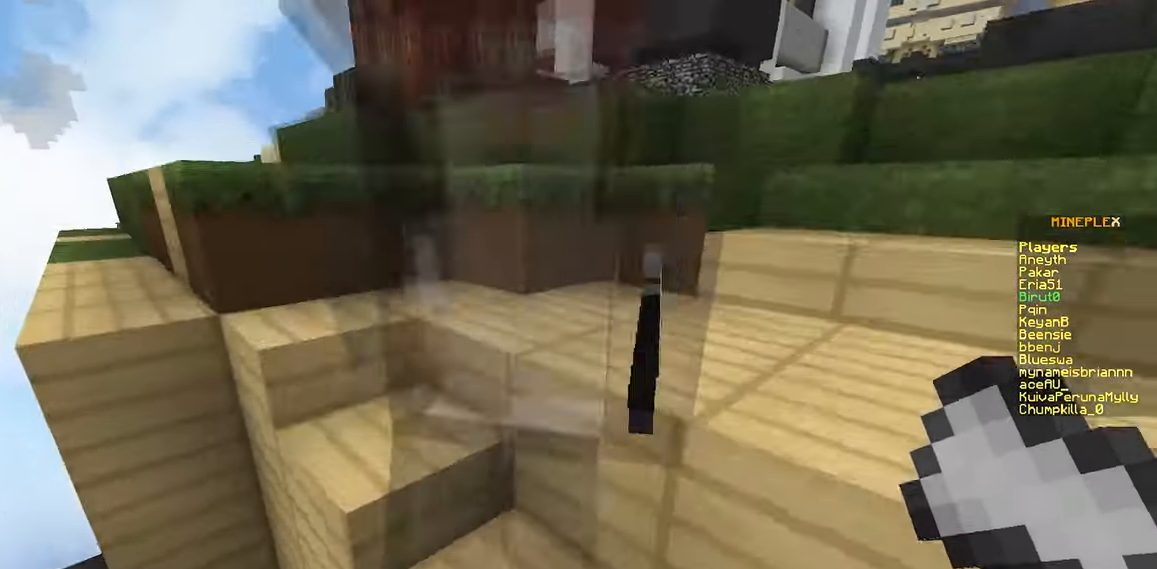
{"keys": ["d", "w"], "mouse": [], "events": [[17, "a", "down"], [84, "space", "up"], [450, "a", "up"], [484, "d", "down"]]}
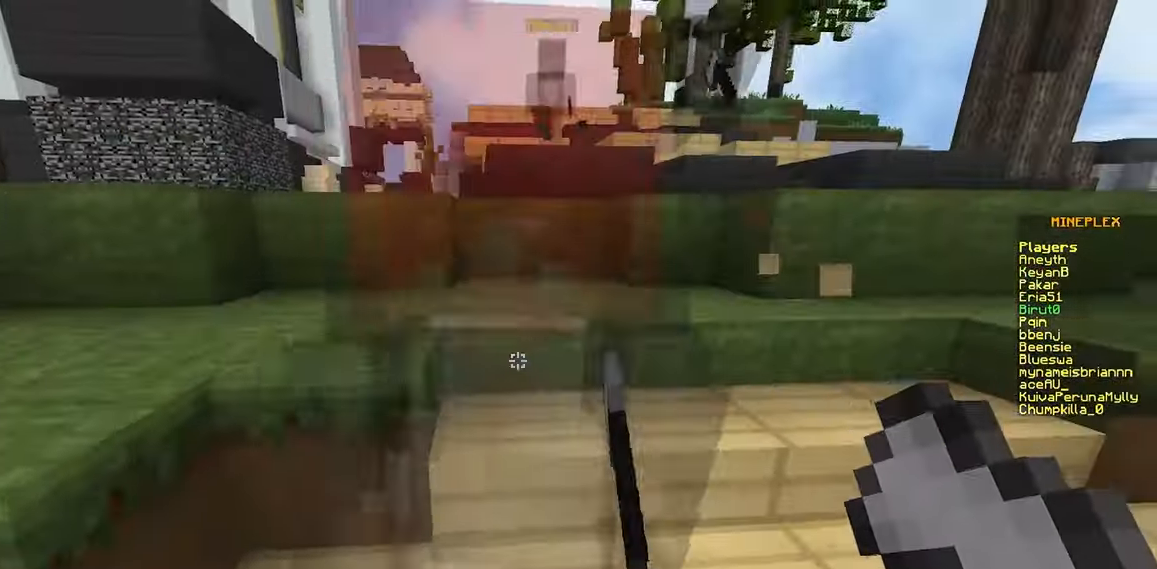
{"keys": ["w"], "mouse": [], "events": [[250, "d", "up"], [267, "space", "down"], [484, "space", "up"]]}
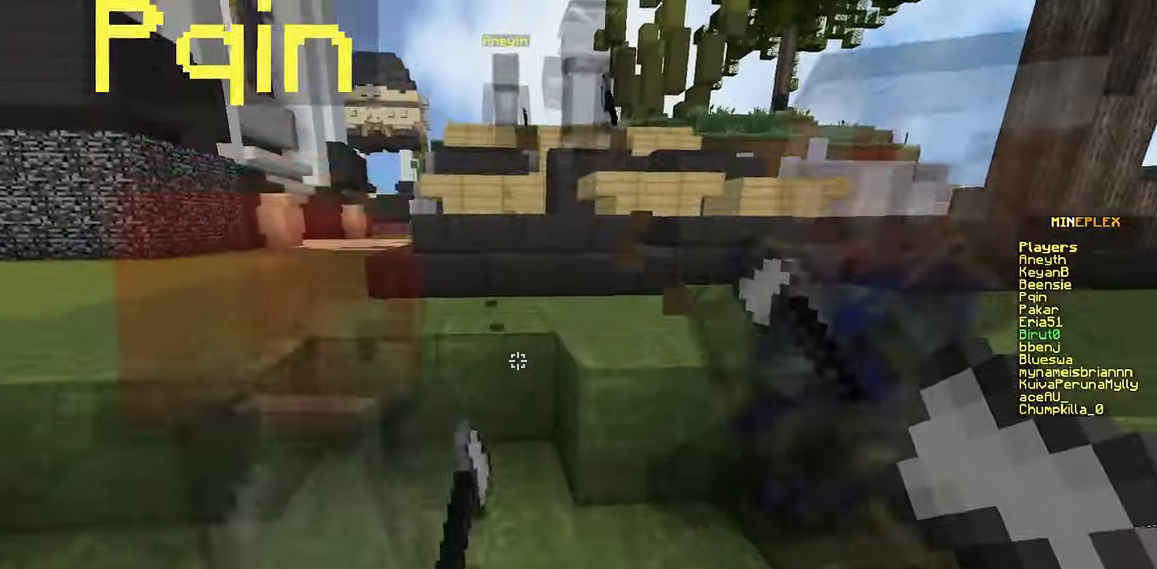
{"keys": ["w"], "mouse": [], "events": [[117, "space", "down"], [367, "space", "up"]]}
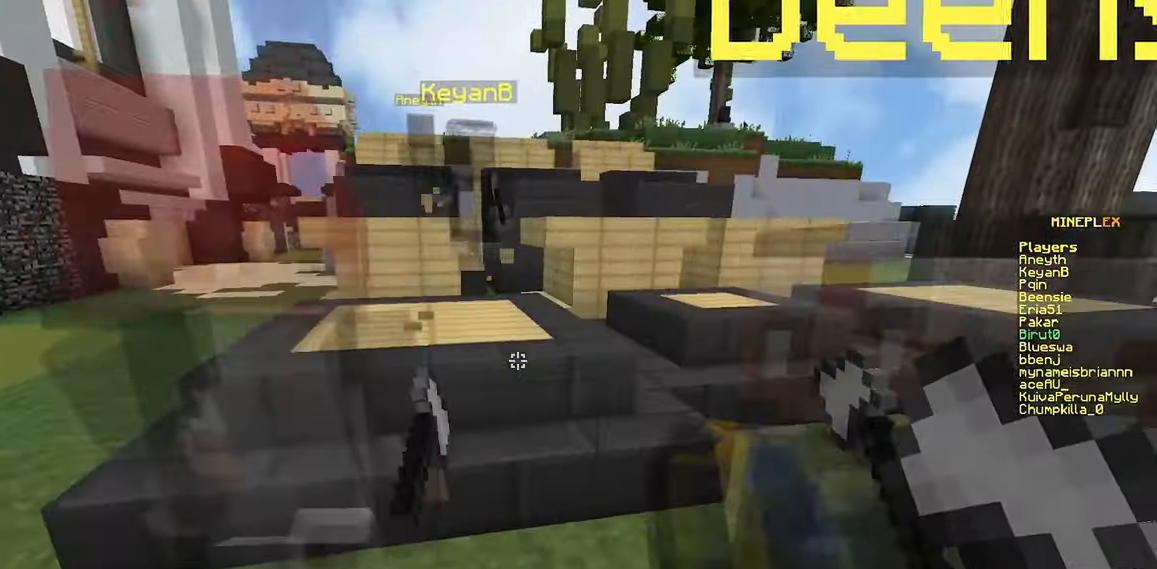
{"keys": ["w"], "mouse": [], "events": [[67, "space", "down"], [334, "space", "up"]]}
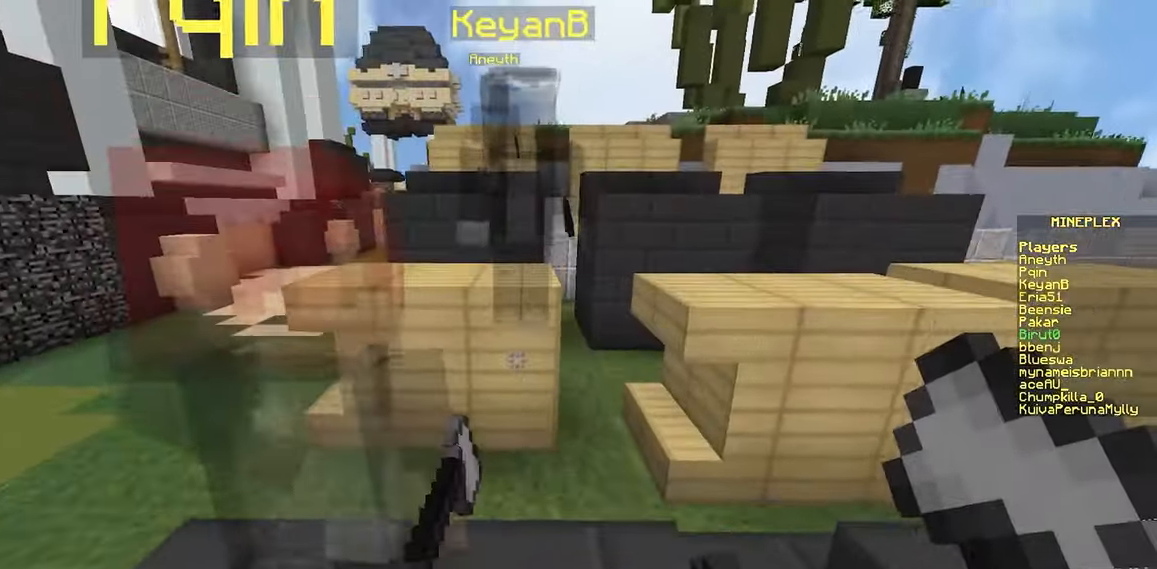
{"keys": ["space", "w"], "mouse": [], "events": [[334, "space", "down"]]}
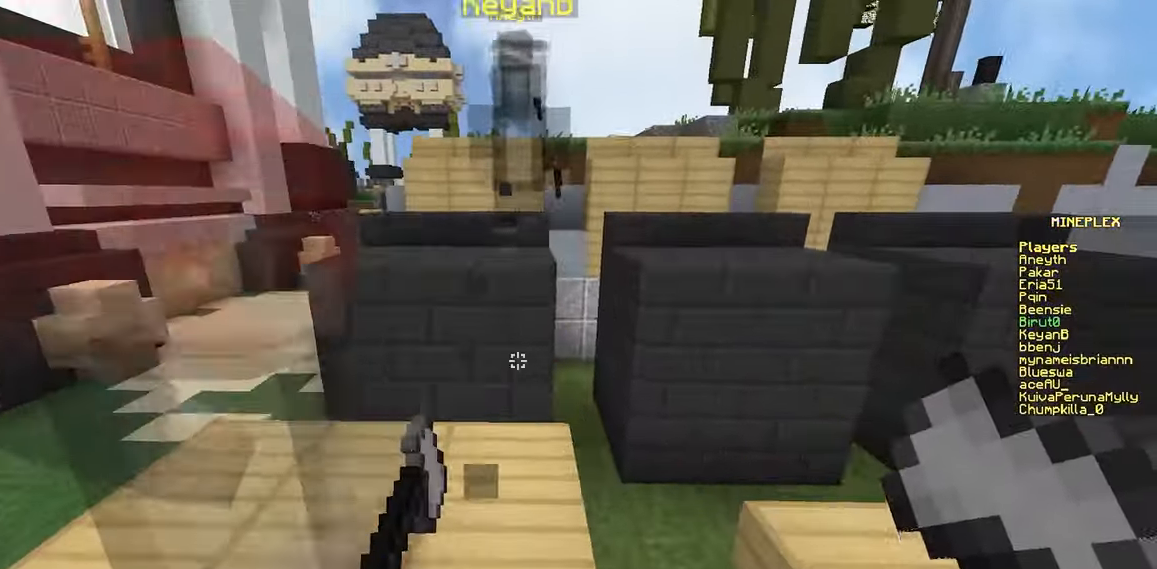
{"keys": ["w"], "mouse": [], "events": [[34, "space", "up"]]}
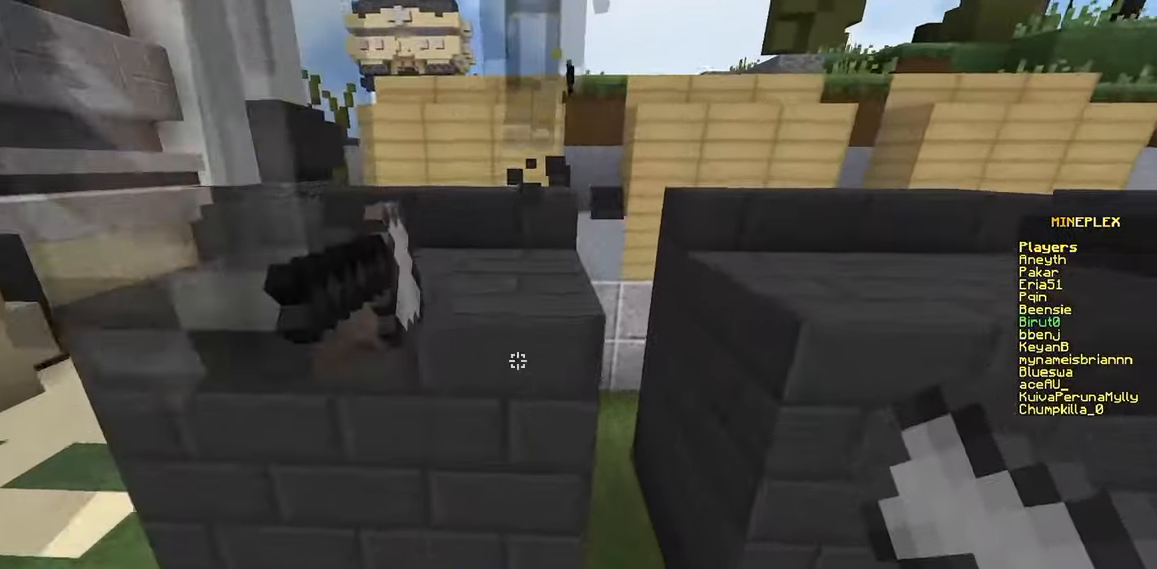
{"keys": ["w"], "mouse": [], "events": [[17, "space", "down"], [234, "space", "up"]]}